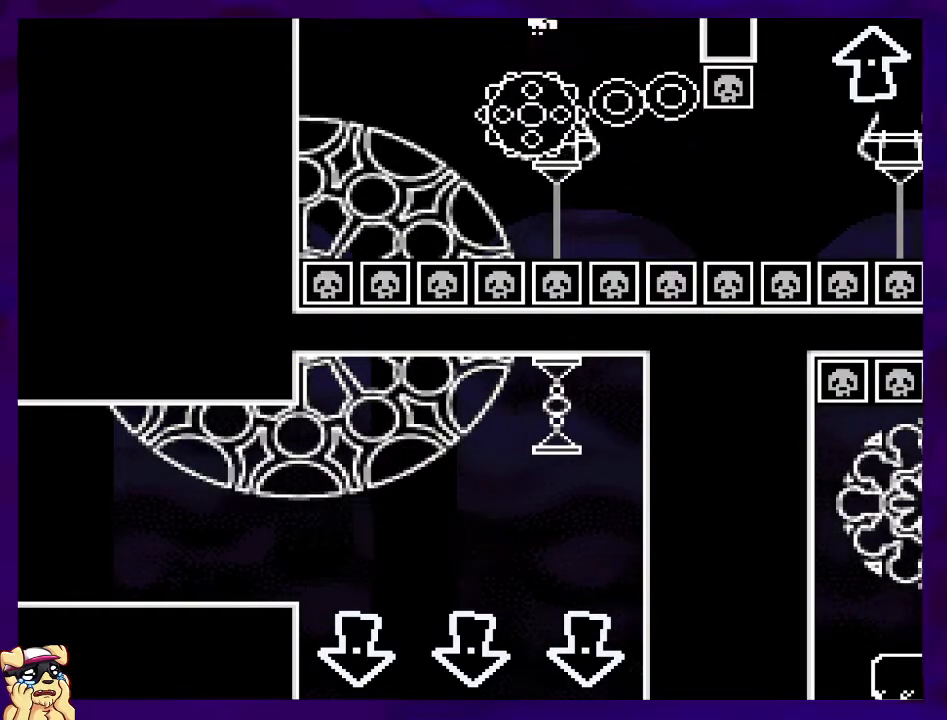
Gameplay with a controller (Nintendo layout); each line is a JSON object with the inputs held at the frame after it. "events" lists button and stick changes between this image and that frame as [ms after this image, input, new state], when the widget could be followed in between. Not read: L3 R3.
{"buttons": ["X", "DPAD_RIGHT"], "events": [[16, "DPAD_RIGHT", "down"], [166, "DPAD_RIGHT", "up"], [483, "DPAD_RIGHT", "down"]]}
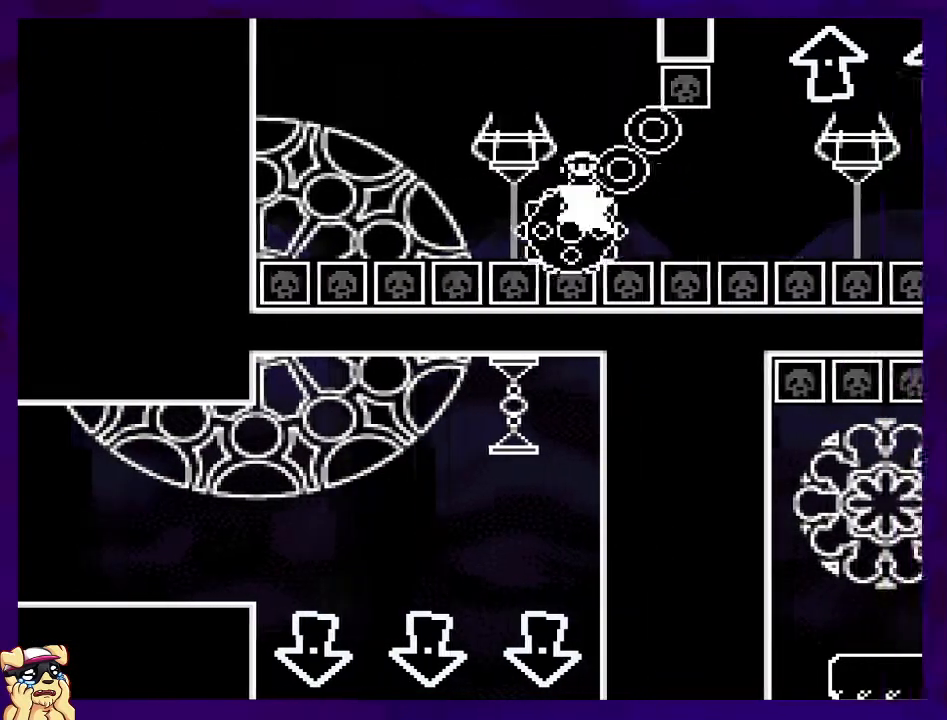
{"buttons": ["X"], "events": [[133, "DPAD_RIGHT", "up"]]}
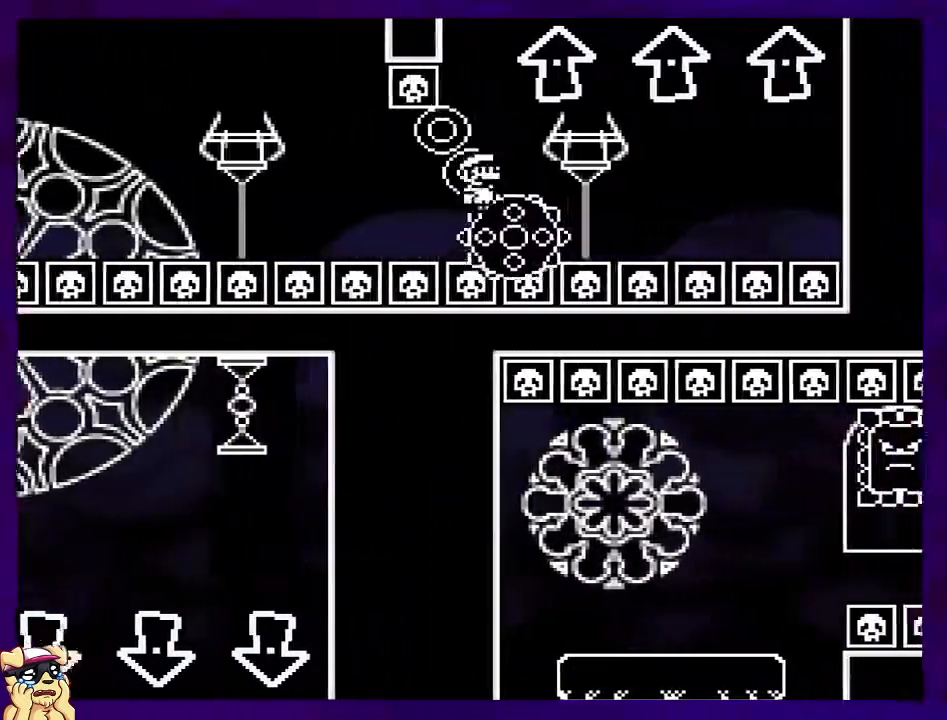
{"buttons": ["X"], "events": [[33, "A", "down"], [266, "DPAD_LEFT", "down"], [367, "DPAD_LEFT", "up"], [450, "A", "up"]]}
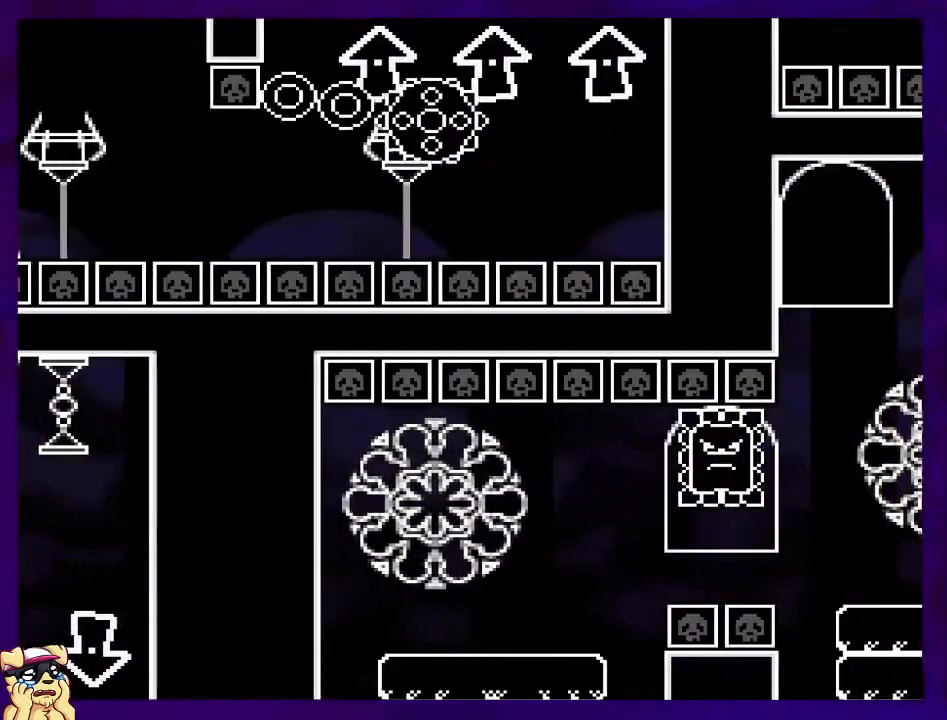
{"buttons": ["A", "X"], "events": [[100, "DPAD_RIGHT", "down"], [184, "DPAD_RIGHT", "up"], [284, "A", "down"], [400, "DPAD_LEFT", "down"], [501, "DPAD_LEFT", "up"]]}
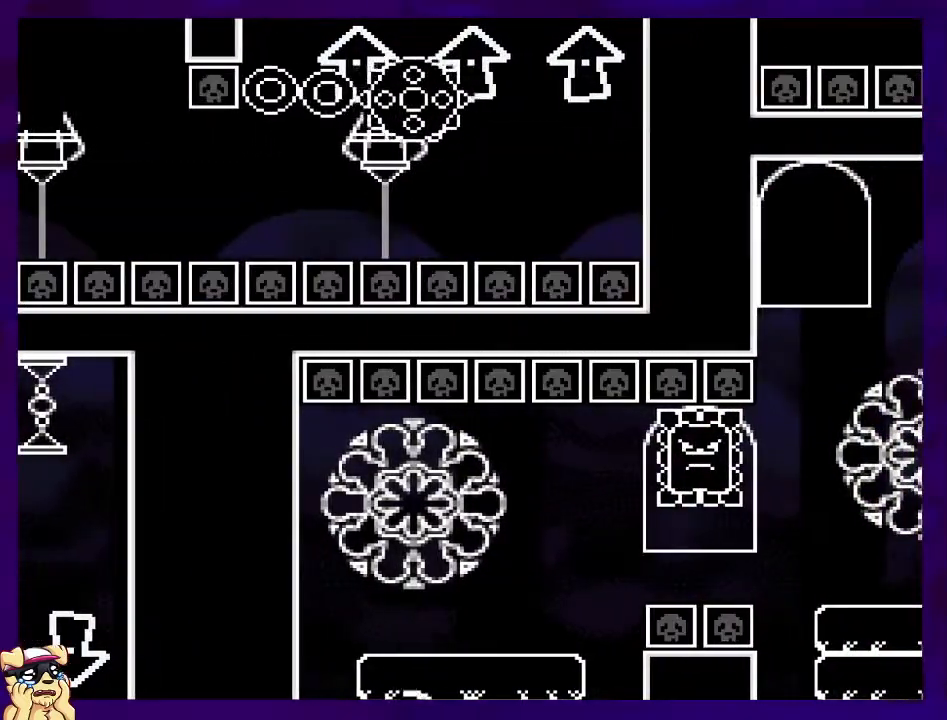
{"buttons": ["X", "DPAD_RIGHT"], "events": [[200, "DPAD_RIGHT", "down"], [250, "A", "up"]]}
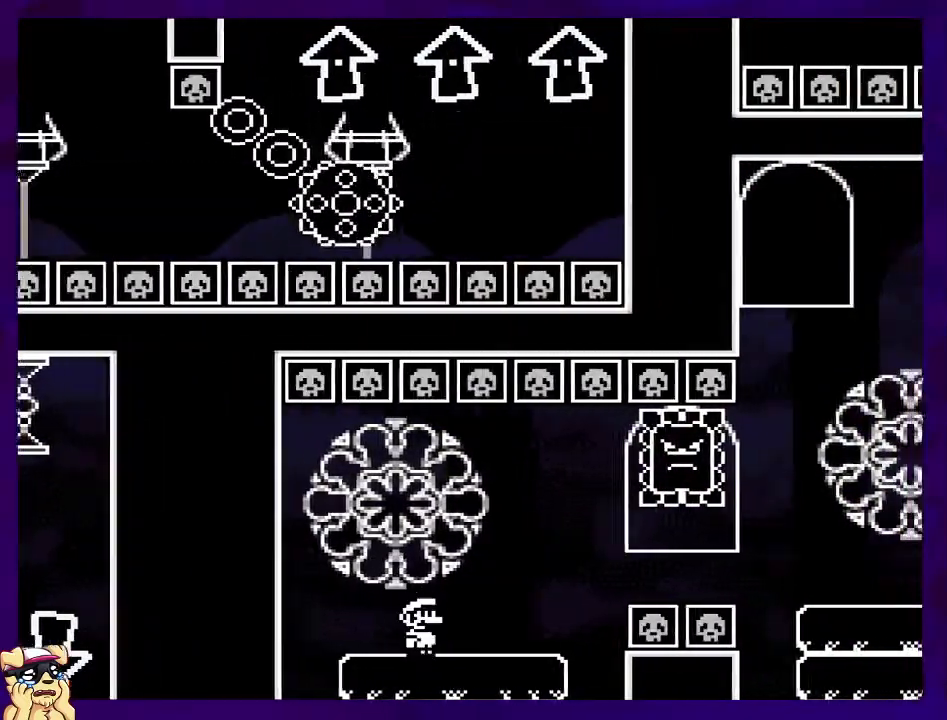
{"buttons": ["A", "X", "DPAD_UP", "DPAD_RIGHT"], "events": [[217, "A", "down"], [234, "DPAD_RIGHT", "up"], [284, "DPAD_LEFT", "down"], [367, "DPAD_UP", "down"], [384, "DPAD_LEFT", "up"], [400, "DPAD_RIGHT", "down"], [400, "DPAD_UP", "up"], [467, "DPAD_UP", "down"]]}
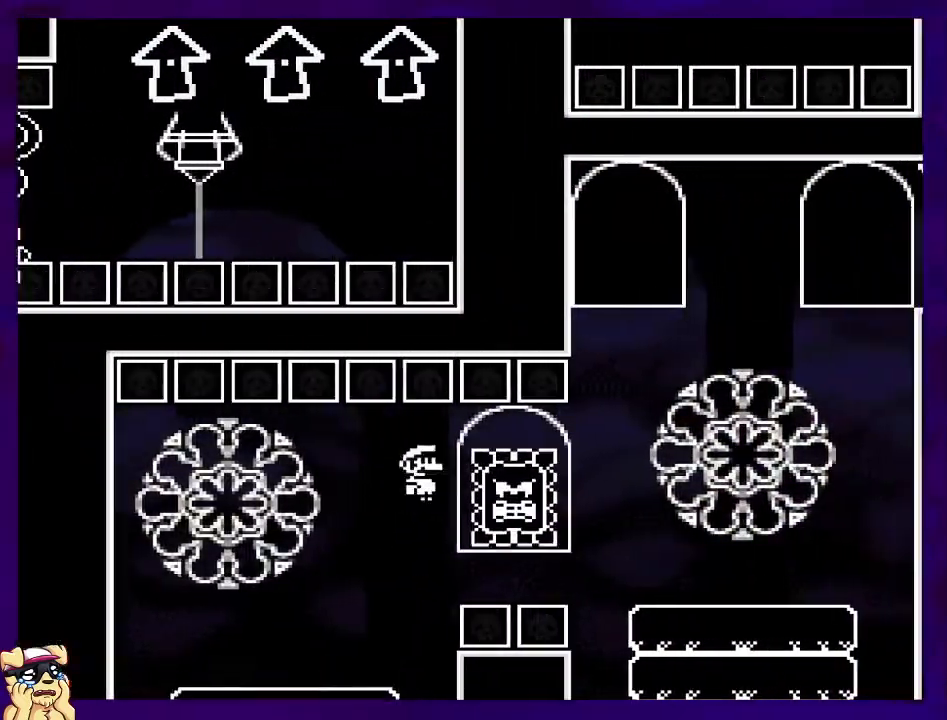
{"buttons": ["X", "DPAD_RIGHT"], "events": [[50, "A", "up"], [150, "DPAD_UP", "up"], [350, "A", "down"], [450, "A", "up"]]}
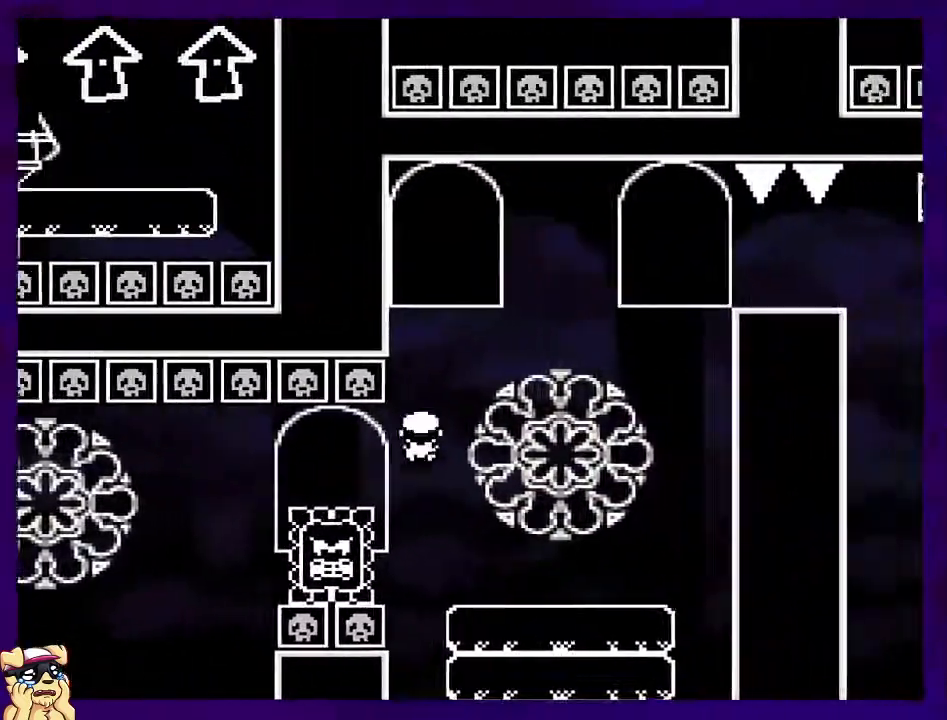
{"buttons": ["B", "X", "DPAD_LEFT"], "events": [[250, "B", "down"], [284, "DPAD_RIGHT", "up"], [367, "DPAD_LEFT", "down"]]}
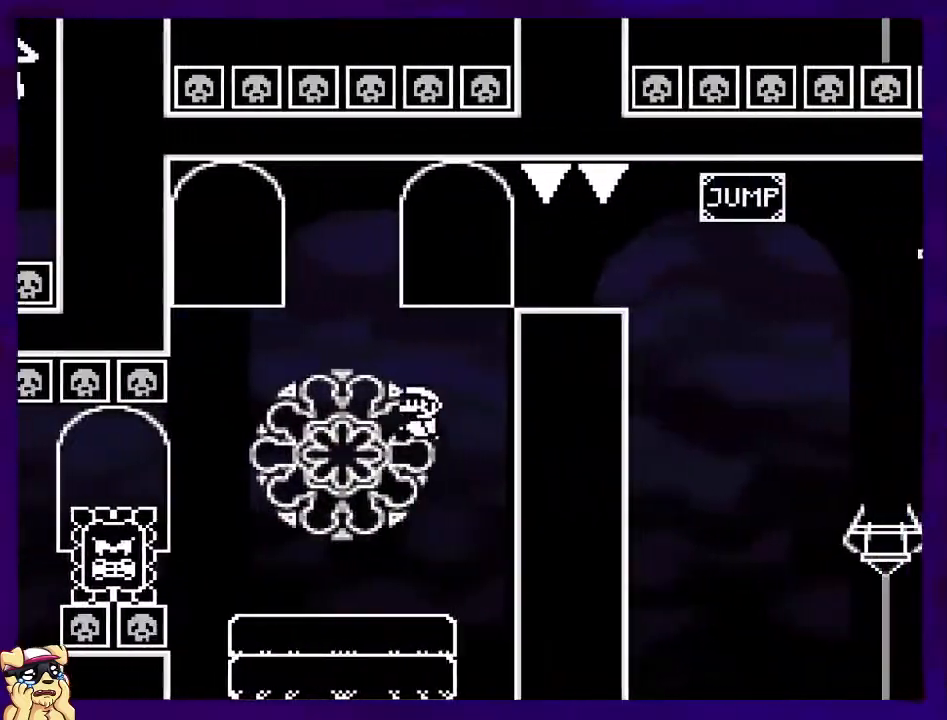
{"buttons": ["X", "DPAD_RIGHT"], "events": [[50, "DPAD_LEFT", "up"], [66, "B", "up"], [483, "DPAD_RIGHT", "down"]]}
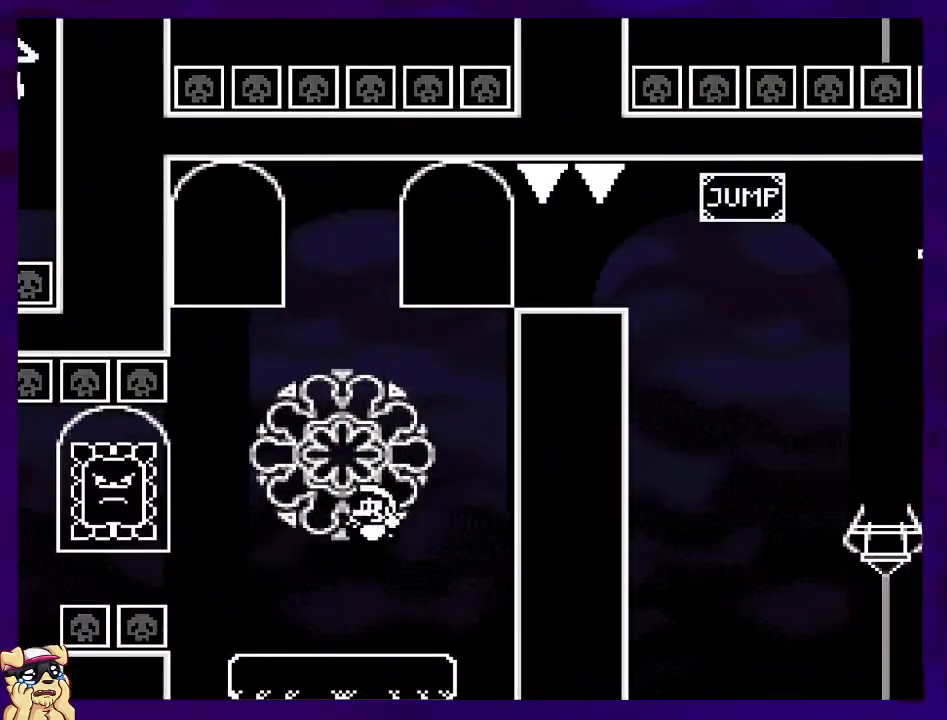
{"buttons": ["B", "X"], "events": [[67, "DPAD_RIGHT", "up"], [117, "B", "down"], [284, "DPAD_LEFT", "down"], [384, "DPAD_LEFT", "up"]]}
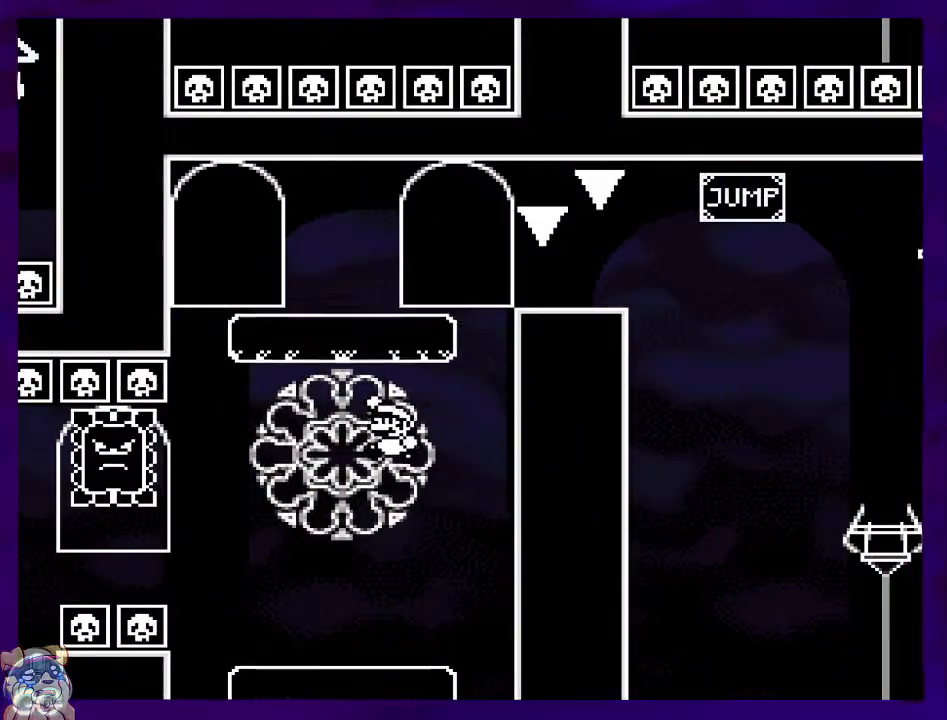
{"buttons": ["X", "DPAD_RIGHT"], "events": [[100, "DPAD_RIGHT", "down"], [150, "B", "up"], [216, "B", "down"], [483, "B", "up"]]}
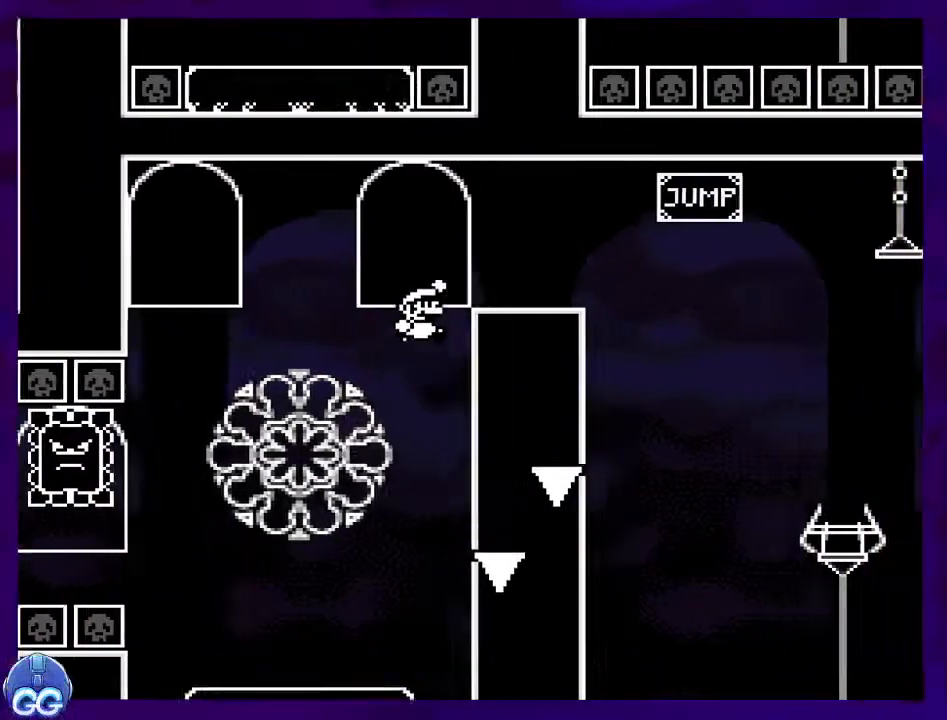
{"buttons": ["B", "X", "DPAD_RIGHT"], "events": [[284, "B", "down"]]}
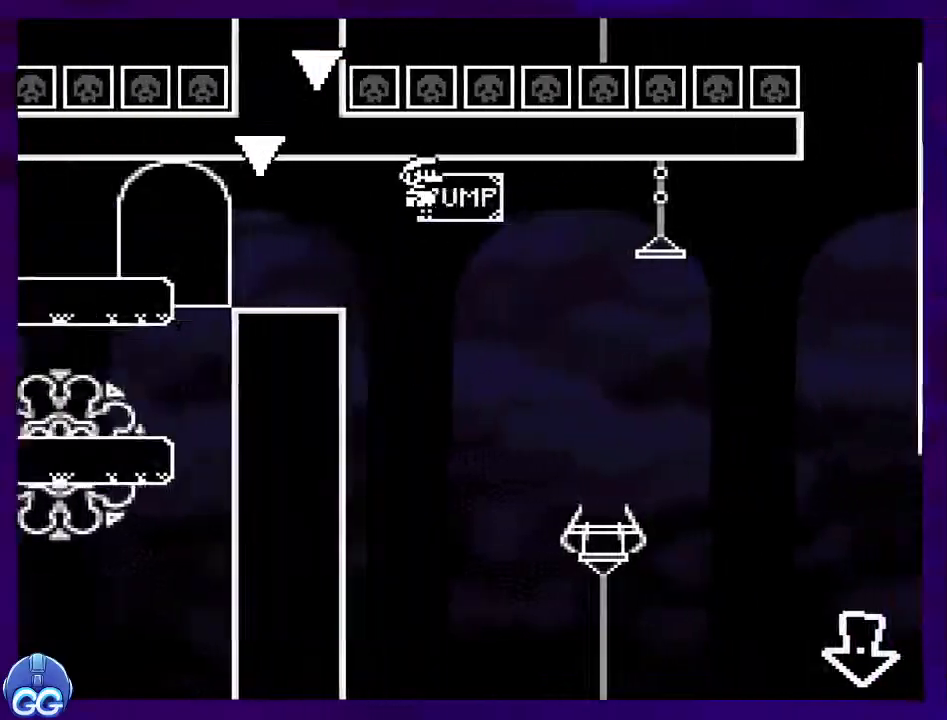
{"buttons": ["B", "X", "DPAD_RIGHT"], "events": []}
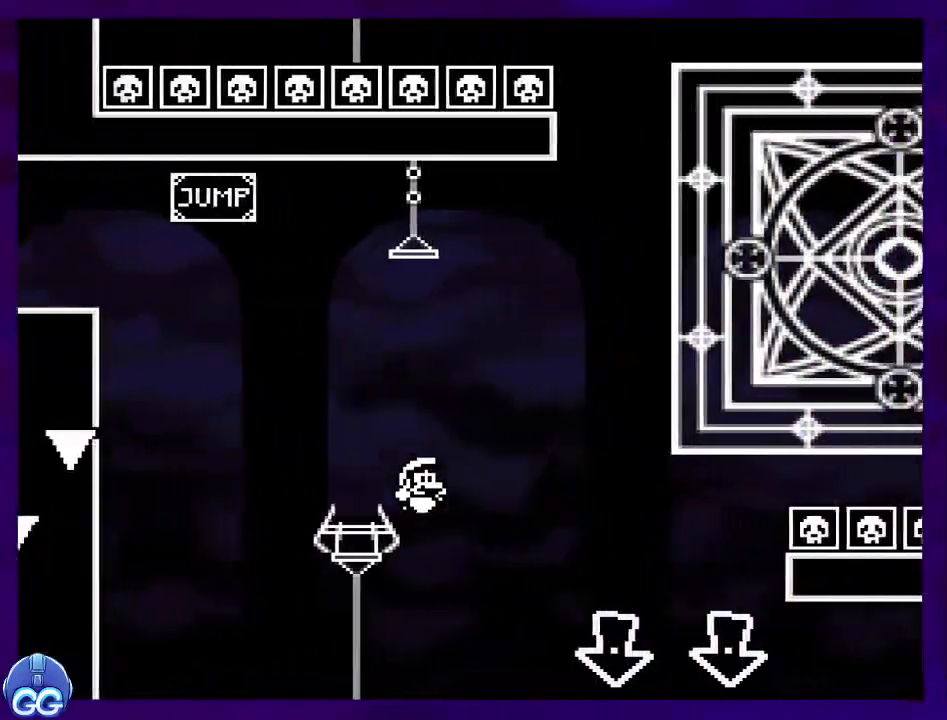
{"buttons": ["B", "X", "DPAD_RIGHT"], "events": []}
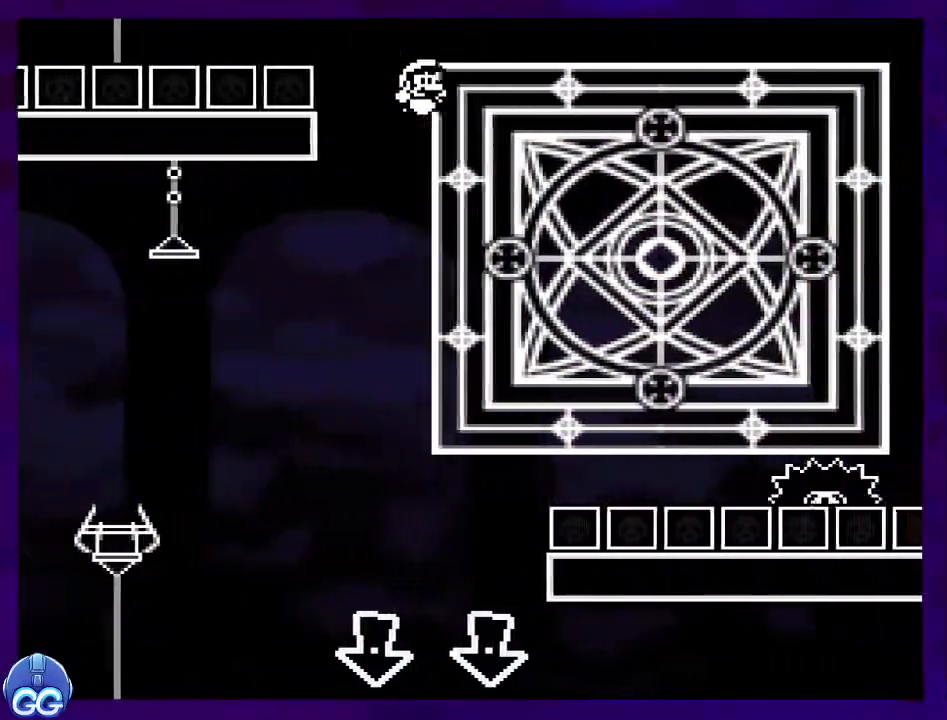
{"buttons": ["A", "X", "DPAD_UP", "DPAD_RIGHT"], "events": [[300, "B", "up"], [317, "A", "down"], [433, "DPAD_UP", "down"]]}
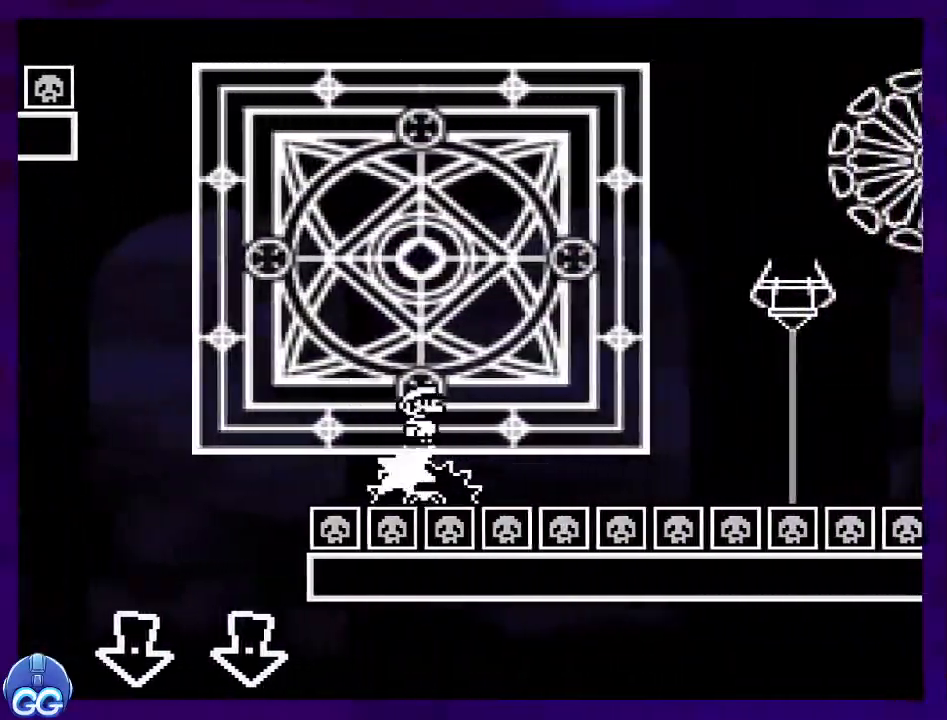
{"buttons": ["A", "X", "DPAD_RIGHT"], "events": [[33, "DPAD_UP", "up"]]}
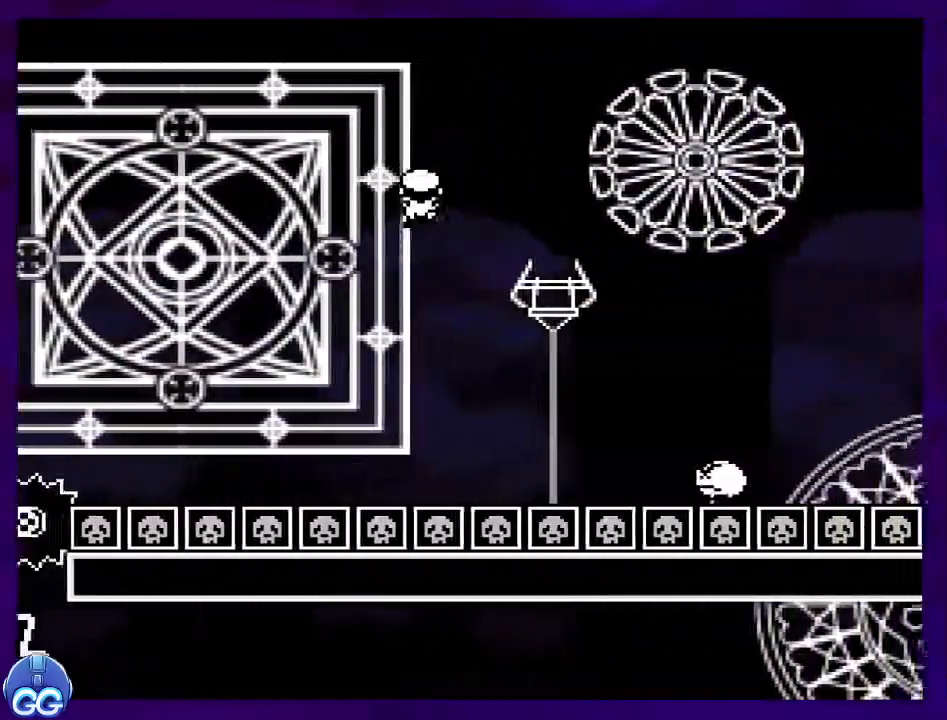
{"buttons": ["B", "X", "DPAD_RIGHT"], "events": [[266, "A", "up"], [266, "B", "down"]]}
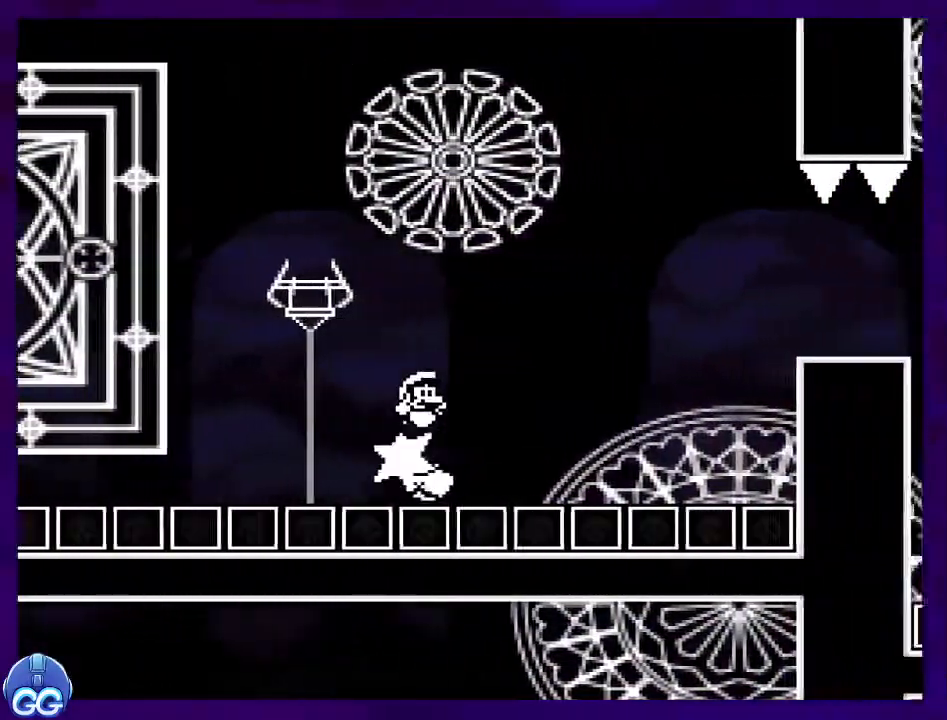
{"buttons": ["B", "X", "DPAD_RIGHT"], "events": []}
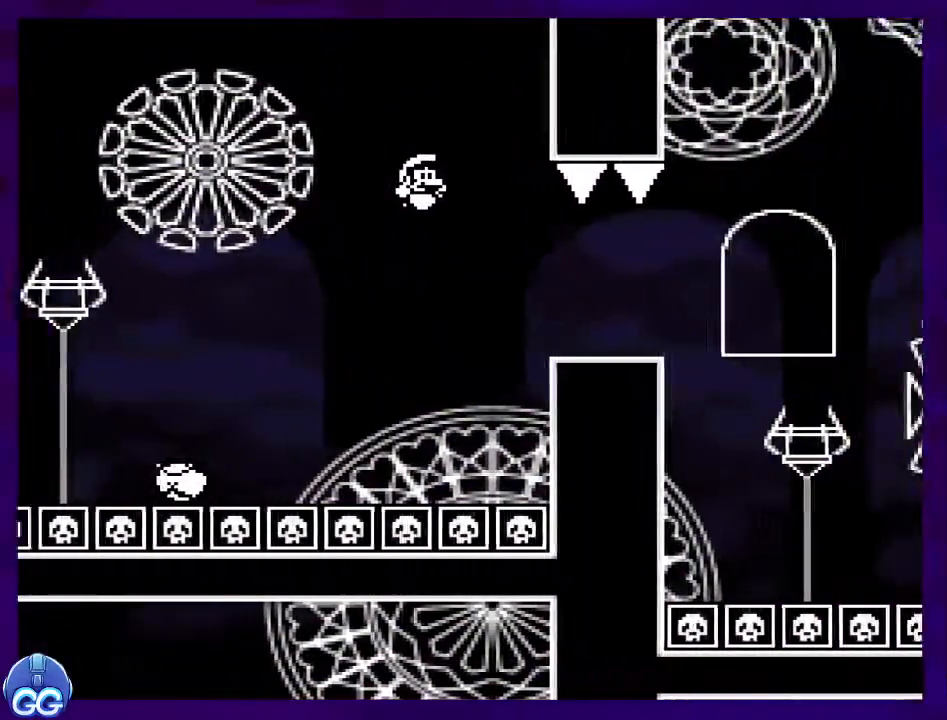
{"buttons": ["A", "X", "DPAD_RIGHT"], "events": [[100, "B", "up"], [433, "A", "down"]]}
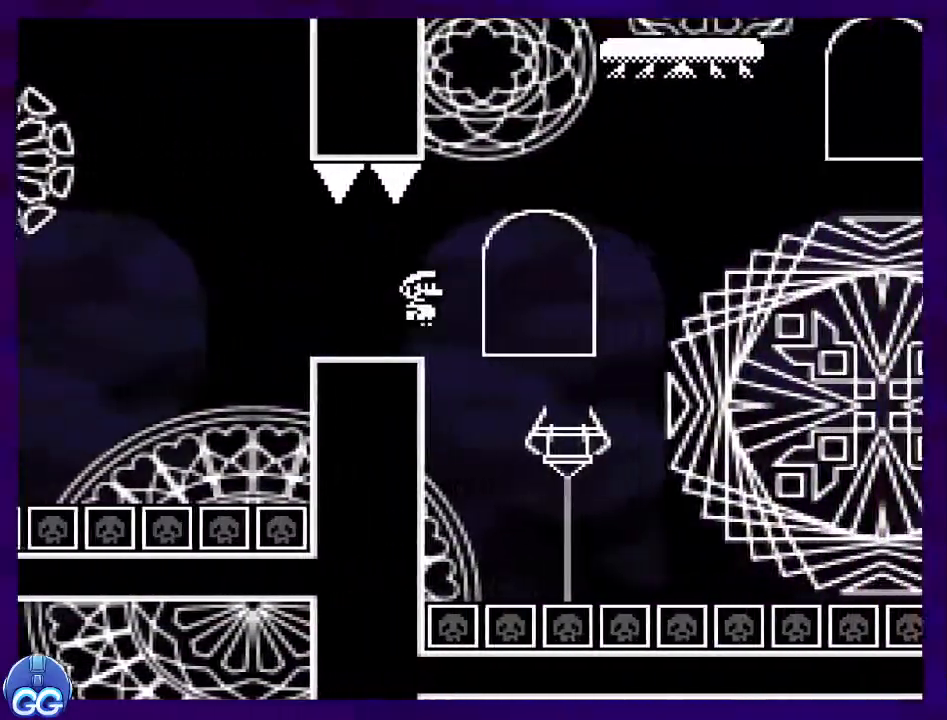
{"buttons": ["X", "DPAD_RIGHT"], "events": [[367, "A", "up"]]}
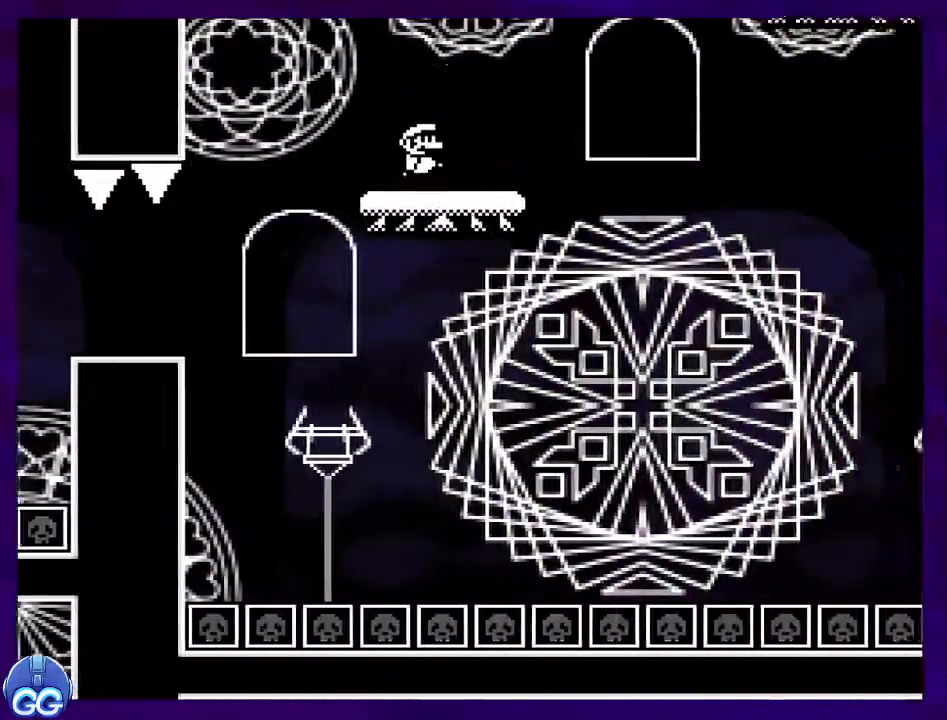
{"buttons": ["X", "DPAD_RIGHT"], "events": [[83, "A", "down"], [400, "A", "up"]]}
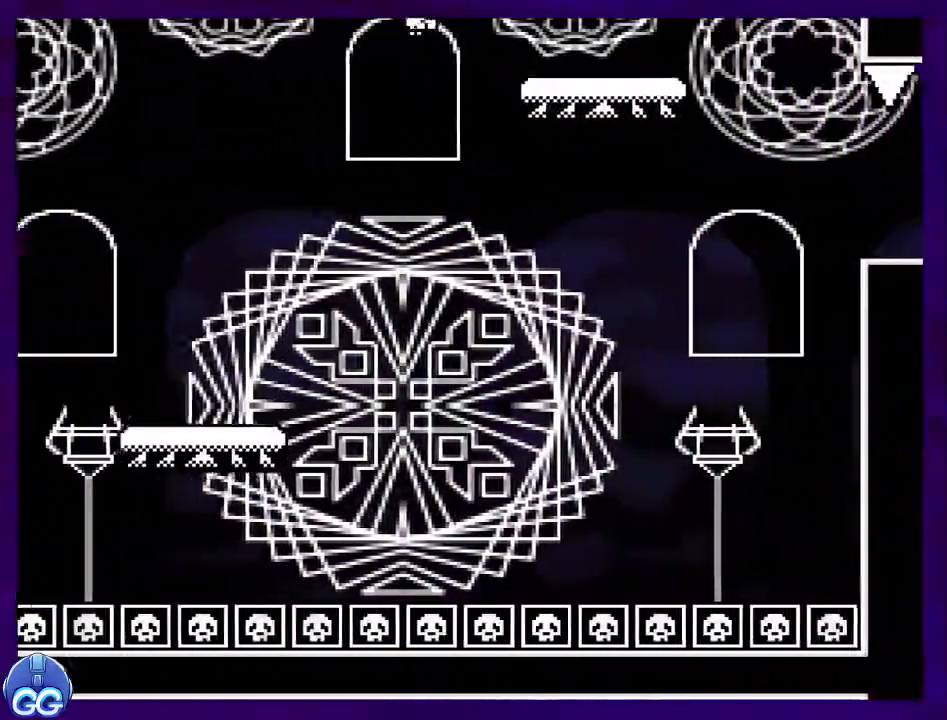
{"buttons": ["X", "DPAD_RIGHT"], "events": [[133, "DPAD_RIGHT", "up"], [284, "A", "down"], [350, "A", "up"], [434, "DPAD_RIGHT", "down"]]}
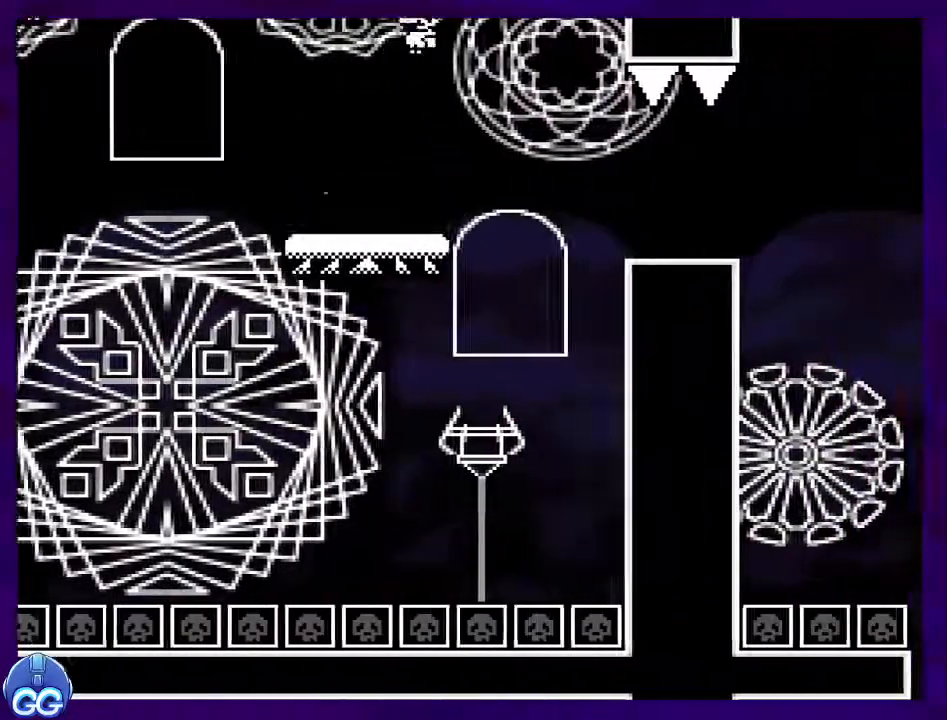
{"buttons": ["X", "DPAD_RIGHT"], "events": [[83, "DPAD_UP", "down"], [116, "DPAD_UP", "up"], [166, "A", "down"], [233, "DPAD_UP", "down"], [300, "DPAD_UP", "up"], [350, "A", "up"]]}
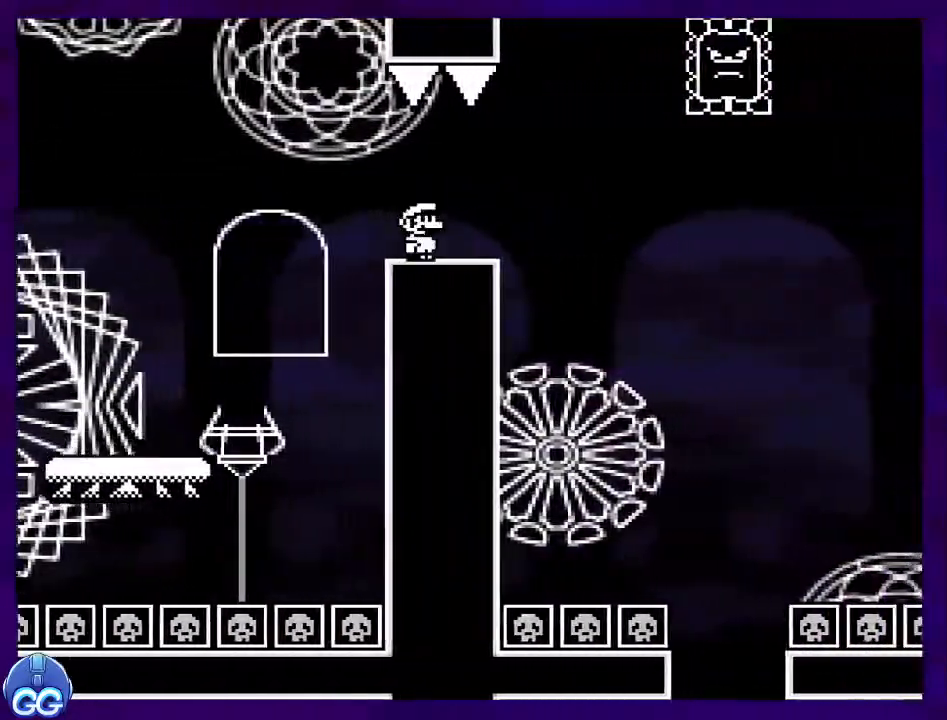
{"buttons": ["A", "X", "DPAD_RIGHT"], "events": [[100, "A", "down"], [150, "DPAD_UP", "down"], [267, "DPAD_UP", "up"], [284, "DPAD_RIGHT", "up"], [350, "DPAD_LEFT", "down"], [467, "DPAD_LEFT", "up"], [467, "DPAD_UP", "down"], [484, "DPAD_RIGHT", "down"], [484, "DPAD_UP", "up"]]}
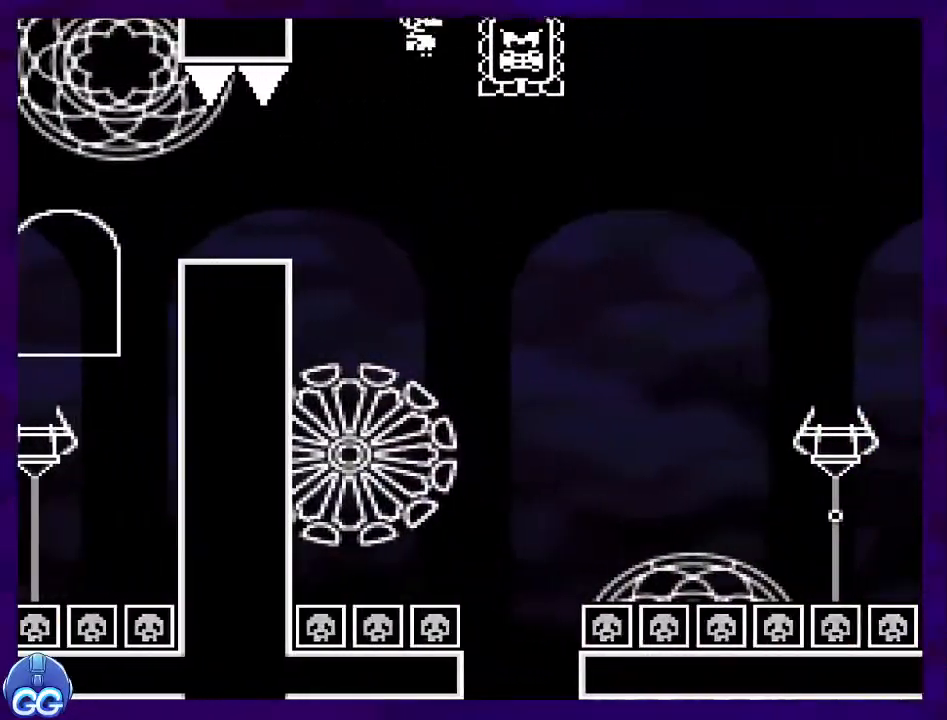
{"buttons": ["A", "X", "DPAD_UP", "DPAD_RIGHT"], "events": [[16, "DPAD_UP", "down"]]}
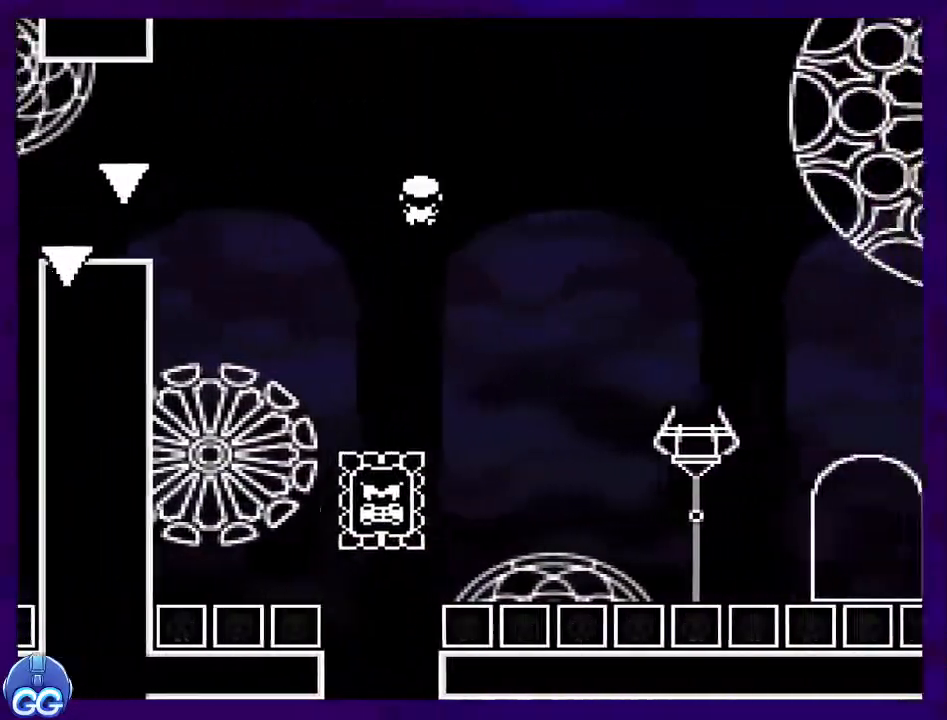
{"buttons": ["B", "X", "DPAD_RIGHT"], "events": [[267, "B", "down"], [300, "A", "up"], [467, "DPAD_UP", "up"]]}
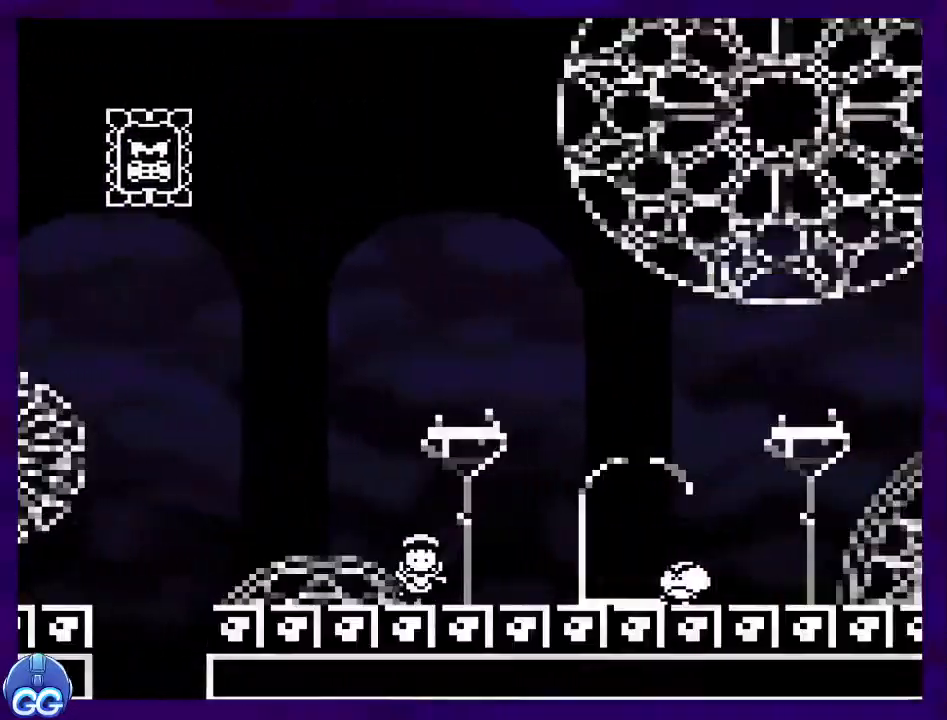
{"buttons": [], "events": [[83, "DPAD_RIGHT", "up"], [100, "B", "up"], [216, "X", "up"]]}
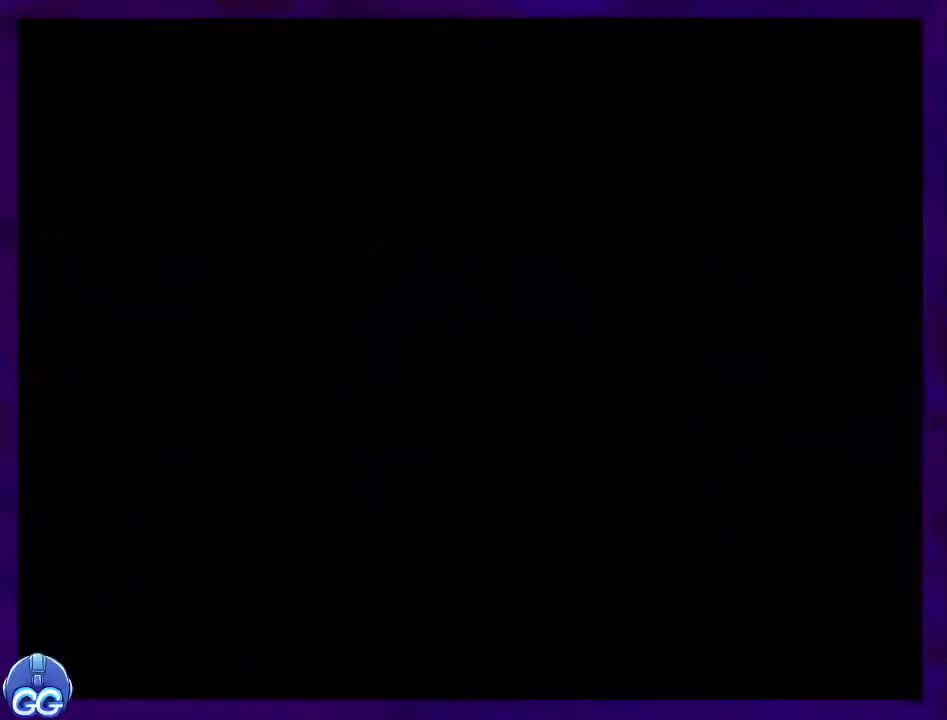
{"buttons": [], "events": []}
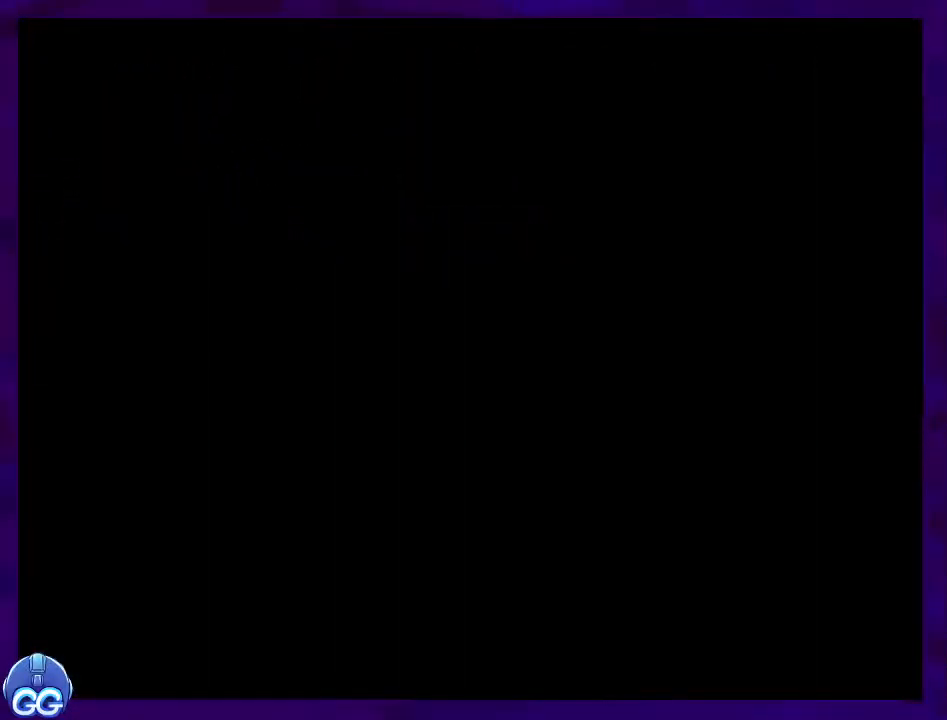
{"buttons": [], "events": []}
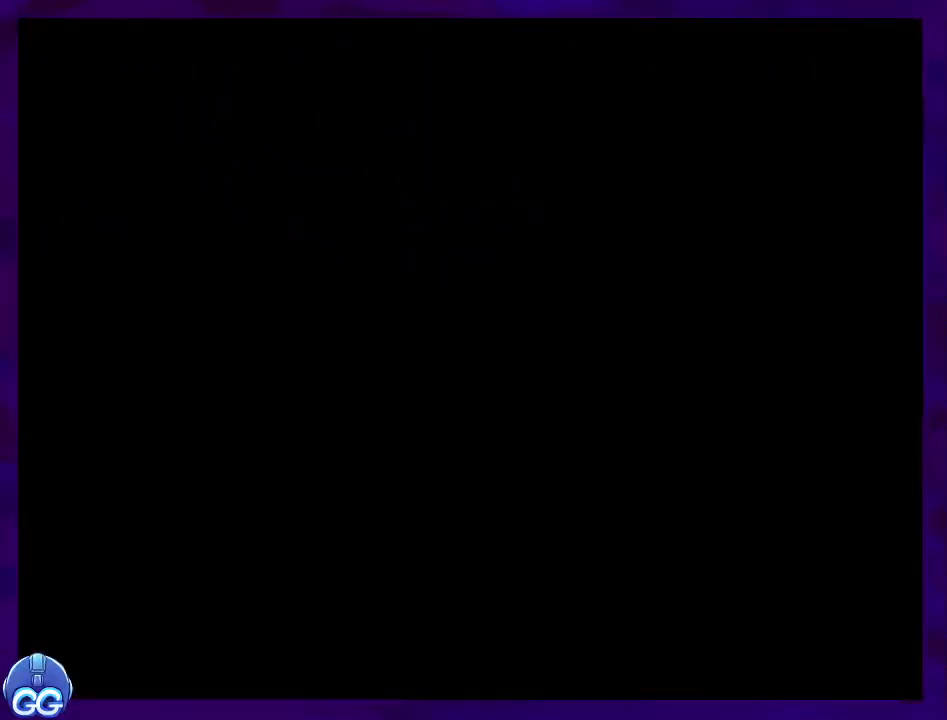
{"buttons": [], "events": []}